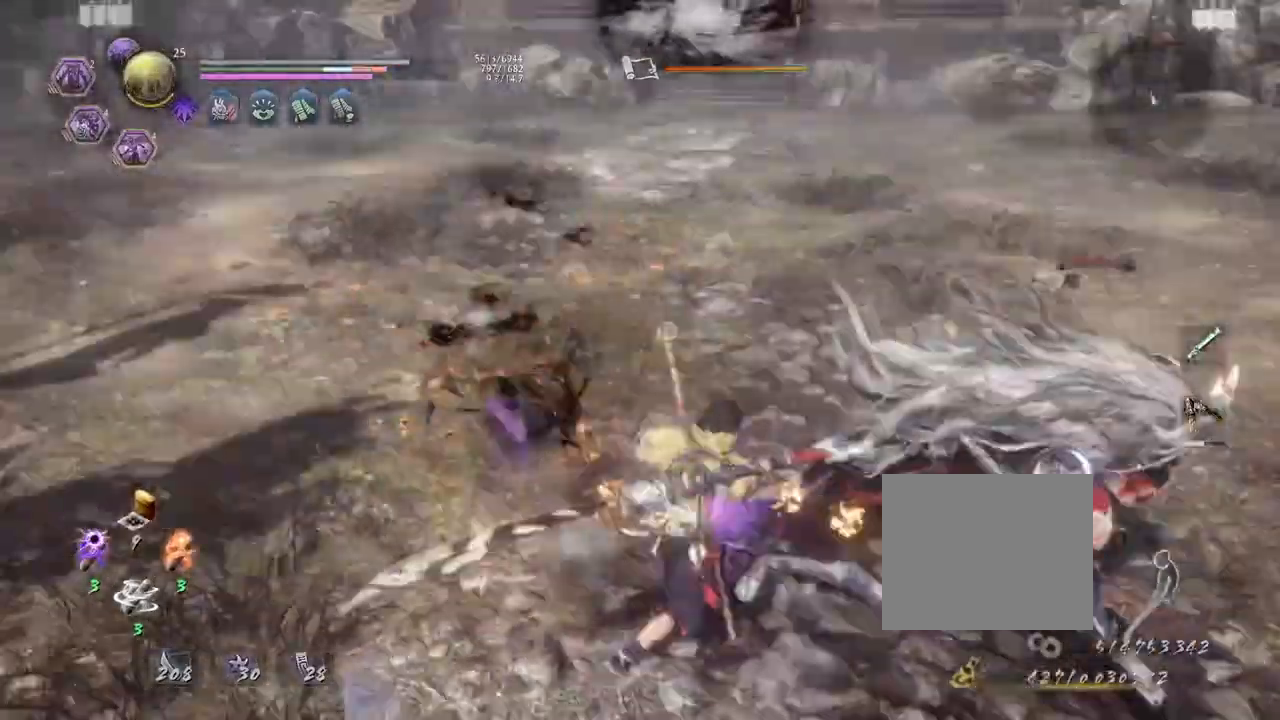
Gameplay with a controller (PlayStation layout); each line is a JSON object with the inputs held at the frame after it. "events" lists button and stick changes between this image and that frame as [ms after this image, input, new state], when the widget could be followed in between.
{"buttons": ["L1"], "left_stick": "center", "right_stick": "center", "events": [[33, "R1", "down"], [67, "CROSS", "down"], [117, "L1", "down"], [167, "CROSS", "up"], [167, "R1", "up"]]}
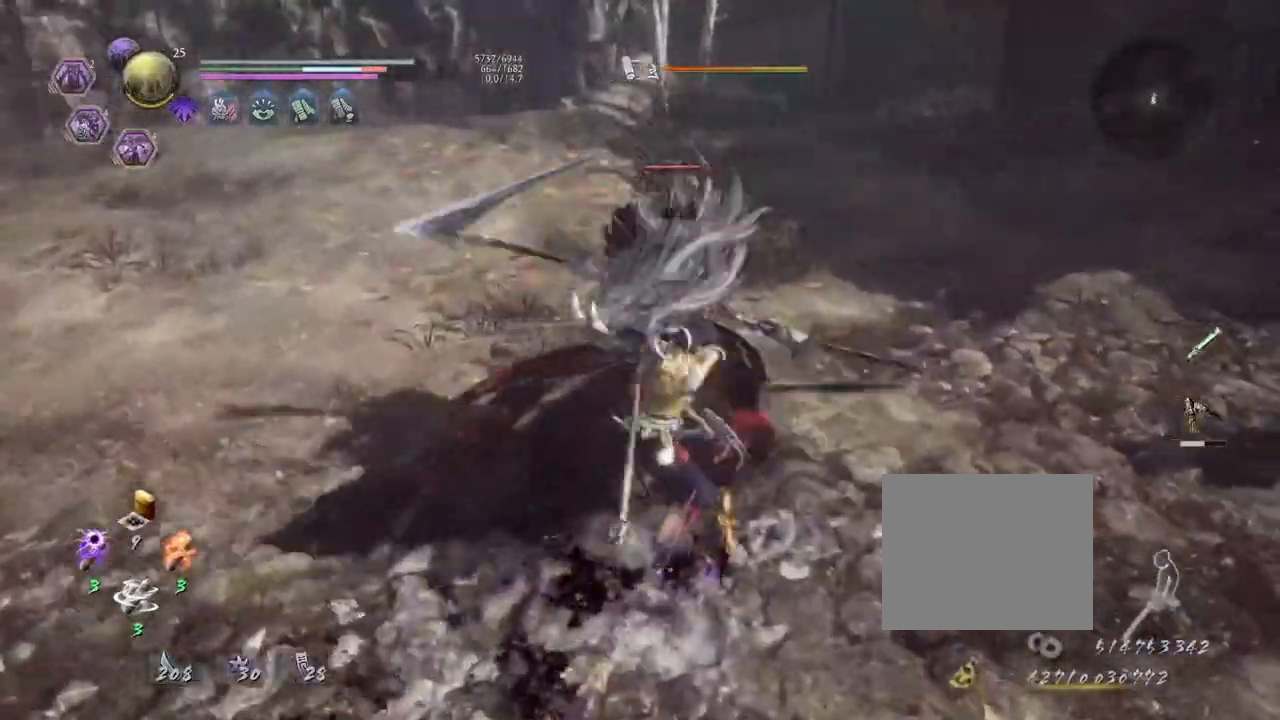
{"buttons": ["CROSS", "L1", "R1"], "left_stick": "center", "right_stick": "center", "events": [[450, "R1", "down"], [500, "CROSS", "down"]]}
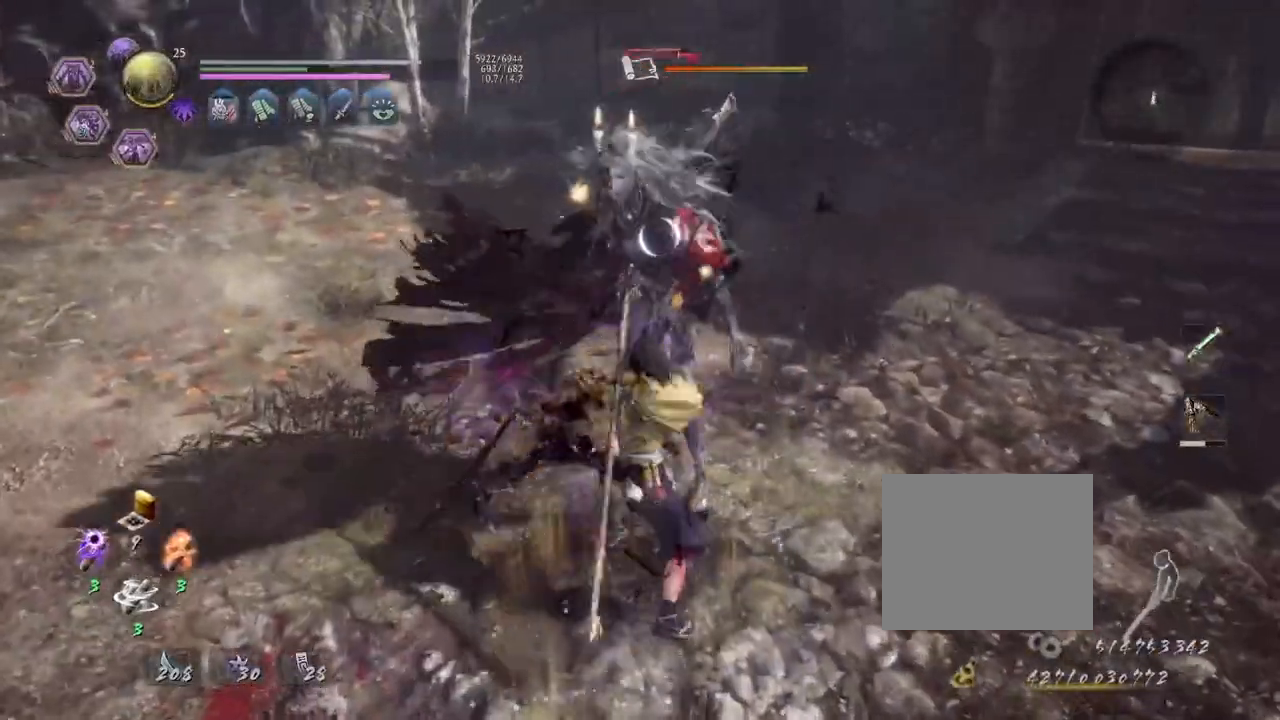
{"buttons": ["TRIANGLE"], "left_stick": "center", "right_stick": "center", "events": [[100, "CROSS", "up"], [100, "R1", "up"], [150, "L1", "up"], [250, "SQUARE", "down"], [317, "SQUARE", "up"], [500, "TRIANGLE", "down"]]}
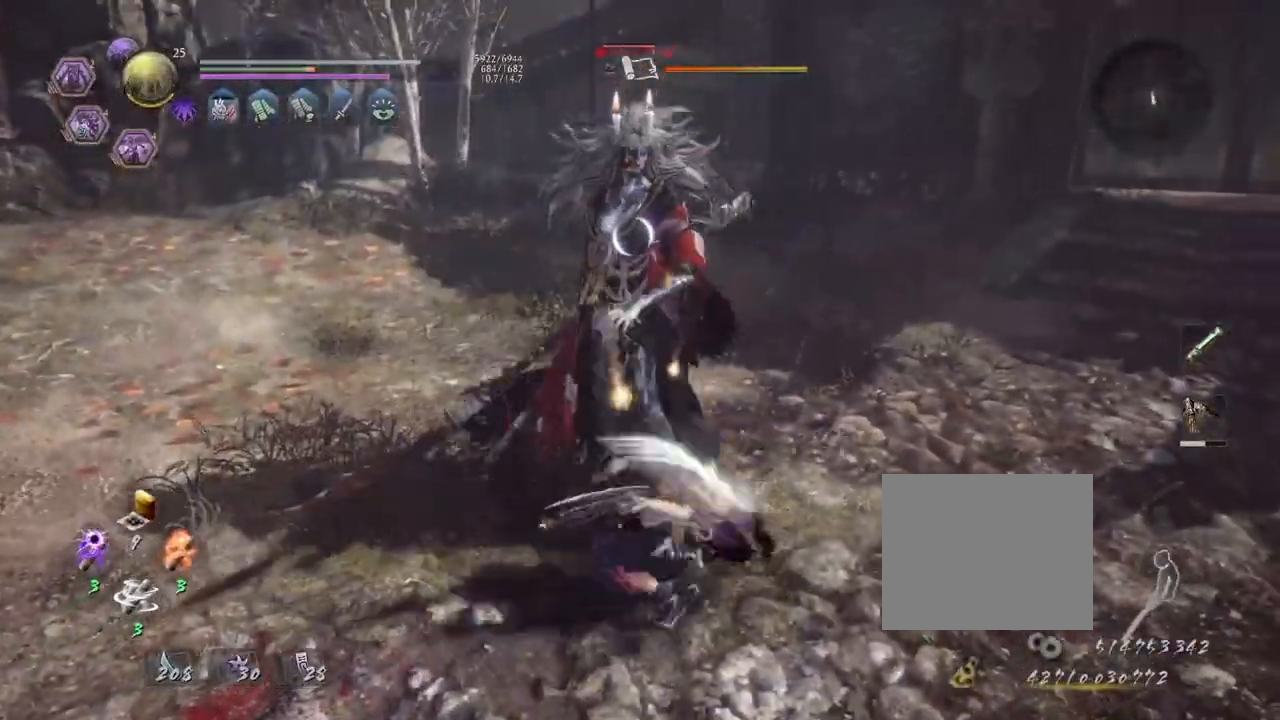
{"buttons": ["R1"], "left_stick": "center", "right_stick": "center", "events": [[83, "TRIANGLE", "up"], [167, "TRIANGLE", "down"], [283, "TRIANGLE", "up"], [417, "R1", "down"]]}
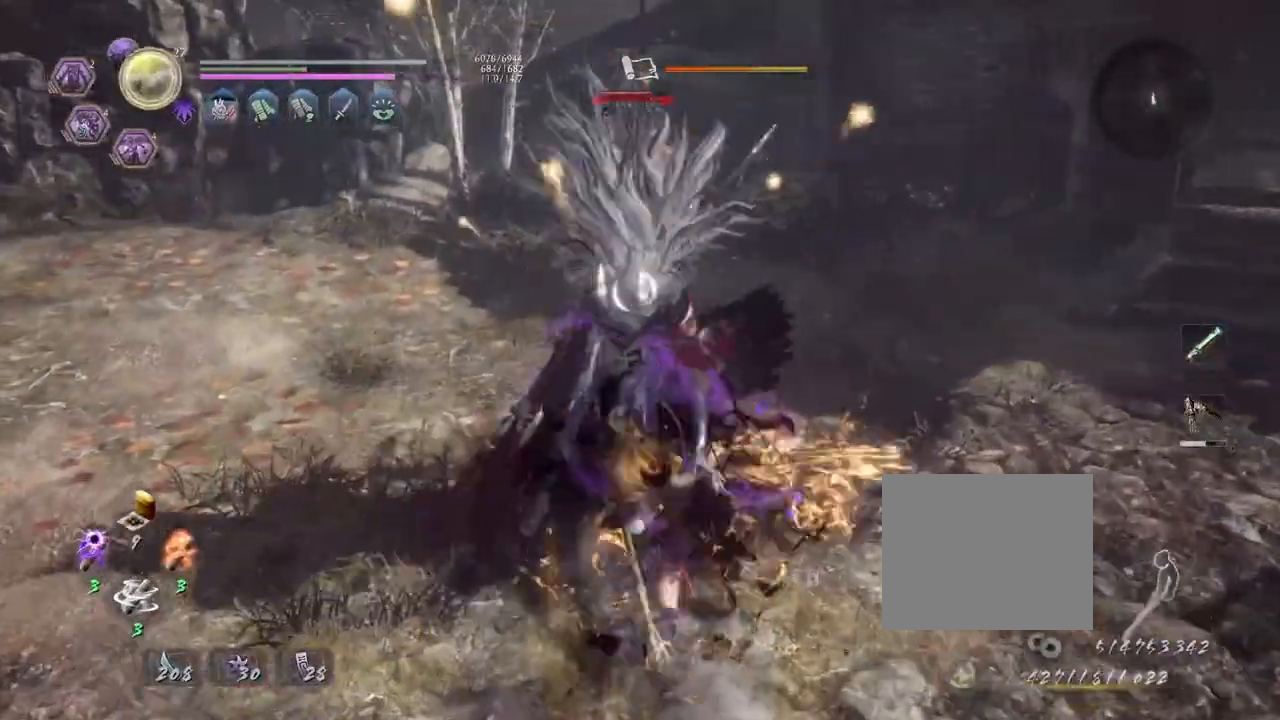
{"buttons": [], "left_stick": "center", "right_stick": "center", "events": [[33, "L2", "down"], [150, "L2", "up"], [183, "R1", "up"]]}
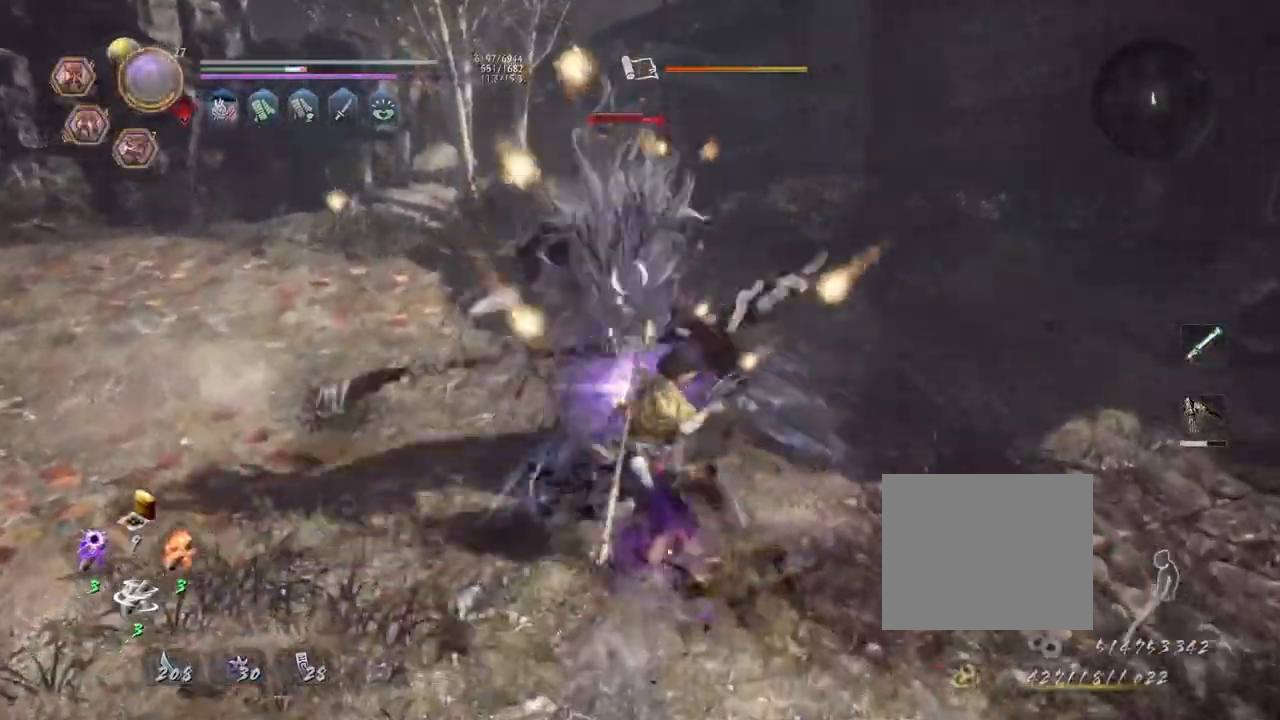
{"buttons": ["TRIANGLE", "R1"], "left_stick": "center", "right_stick": "center", "events": [[50, "R2", "down"], [83, "CROSS", "down"], [167, "CROSS", "up"], [267, "CROSS", "down"], [350, "CROSS", "up"], [400, "R2", "up"], [417, "R1", "down"], [483, "TRIANGLE", "down"]]}
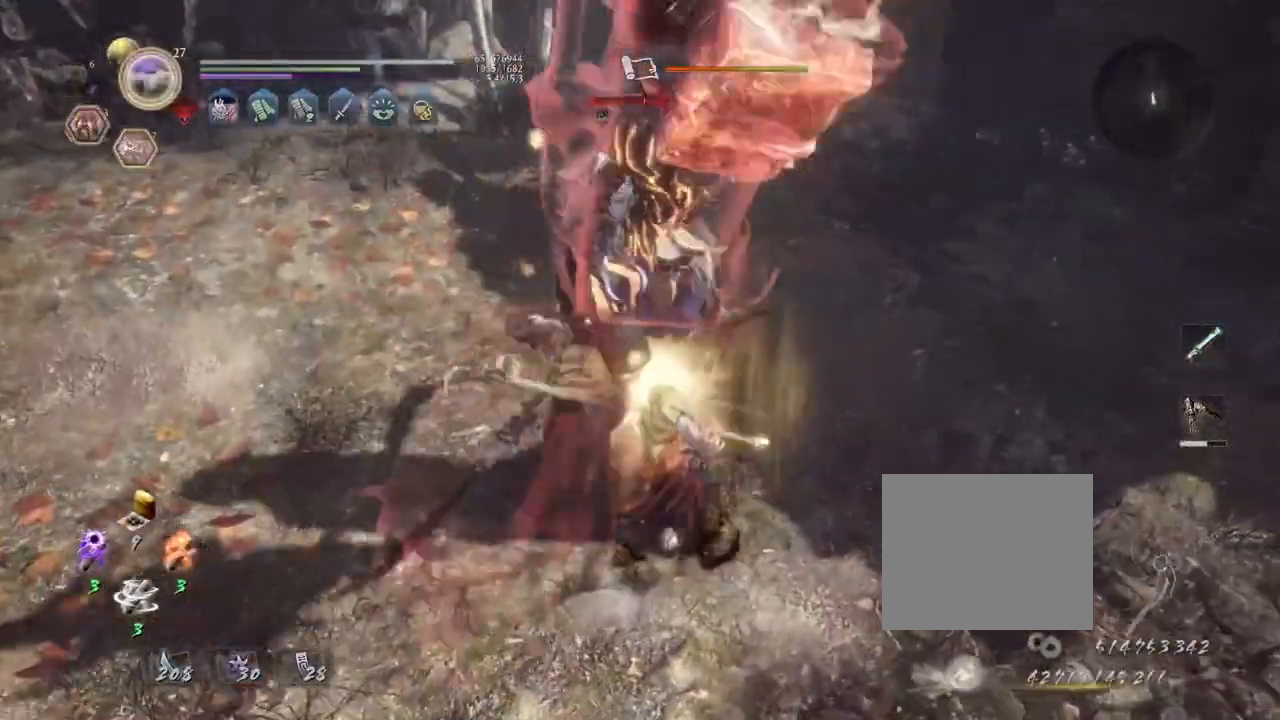
{"buttons": ["L1"], "left_stick": "center", "right_stick": "center", "events": [[67, "TRIANGLE", "up"], [100, "R1", "up"], [233, "L1", "down"]]}
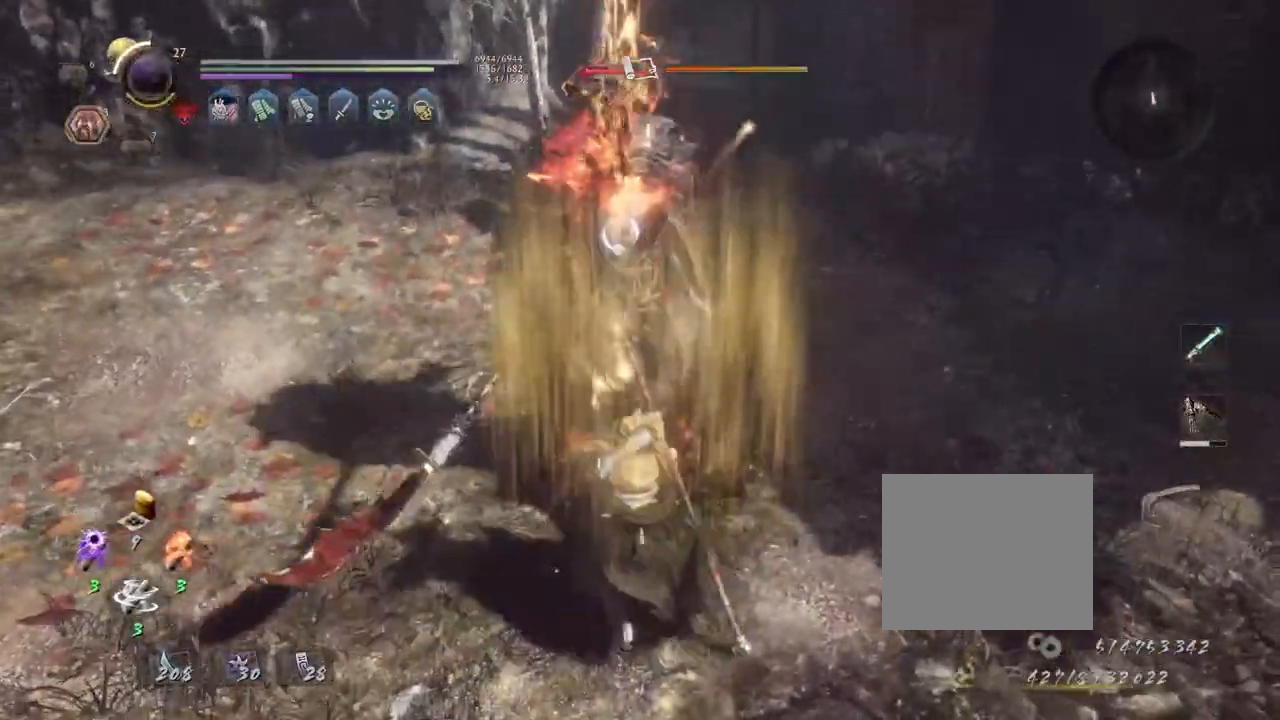
{"buttons": [], "left_stick": "center", "right_stick": "center", "events": [[50, "TRIANGLE", "down"], [200, "TRIANGLE", "up"], [283, "L1", "up"]]}
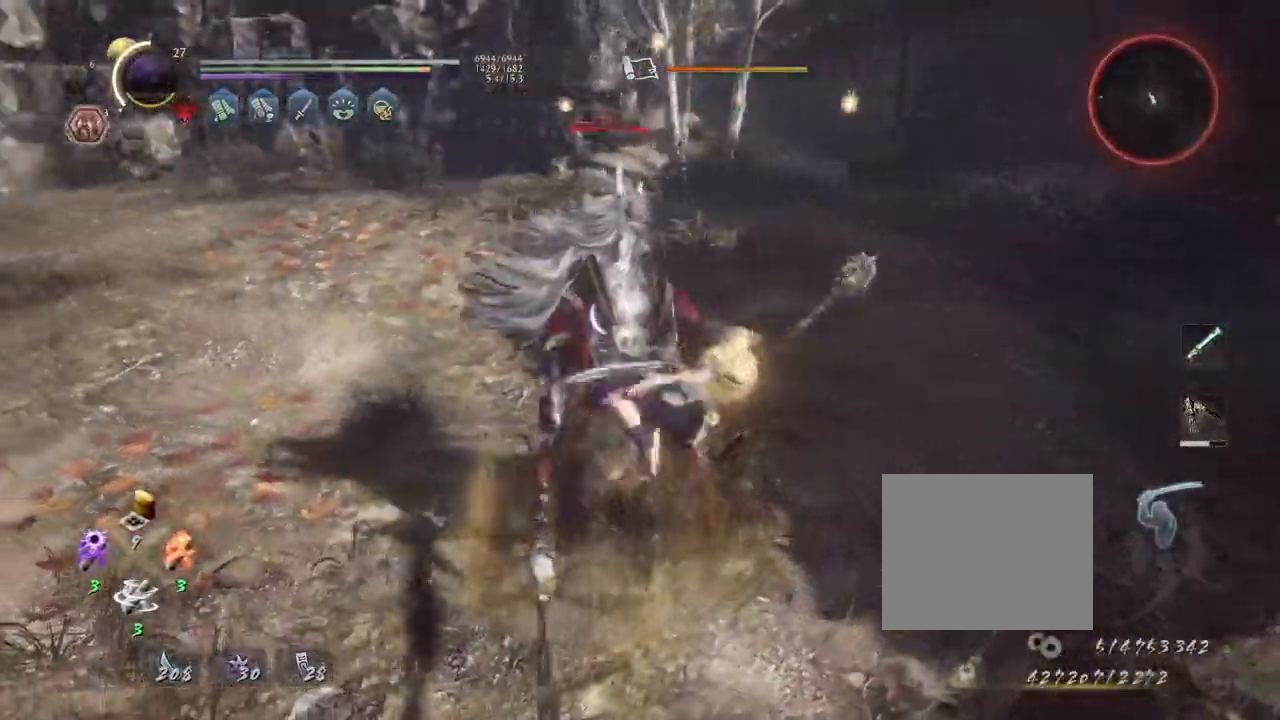
{"buttons": [], "left_stick": "center", "right_stick": "center", "events": []}
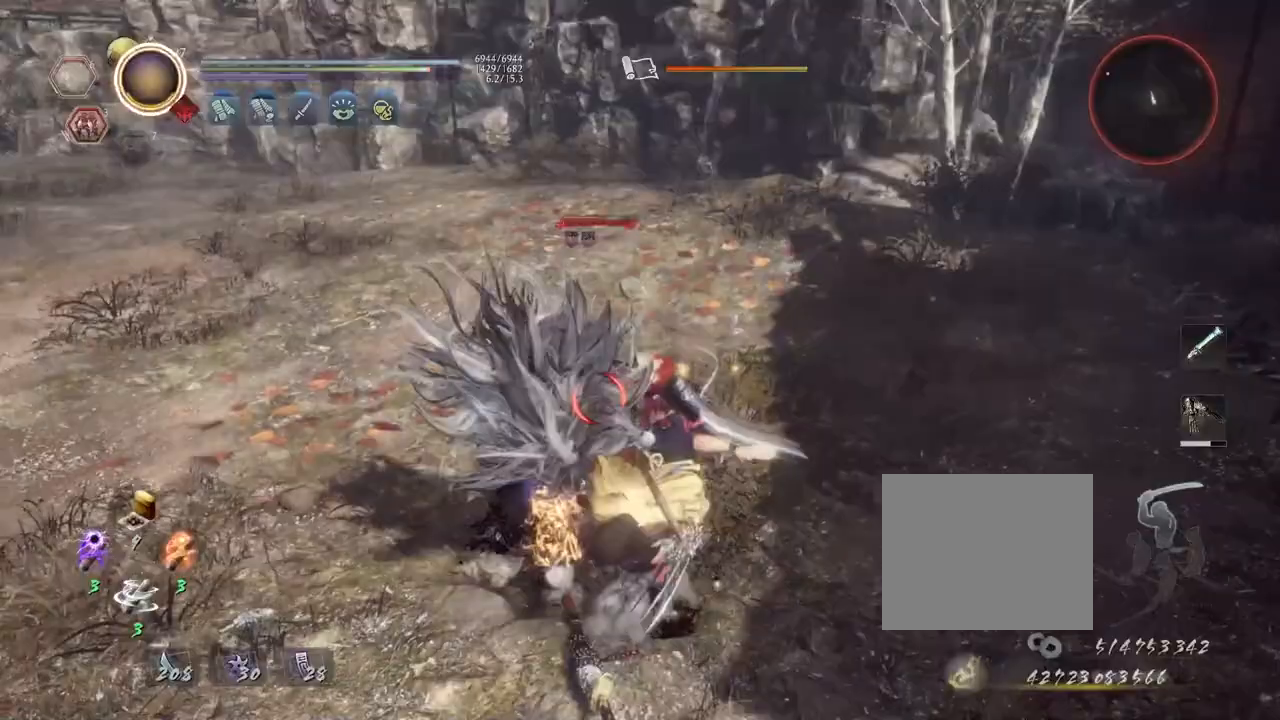
{"buttons": ["CROSS", "R1"], "left_stick": "center", "right_stick": "center", "events": [[117, "R1", "down"], [183, "DPAD_RIGHT", "down"], [267, "DPAD_RIGHT", "up"], [283, "R1", "up"], [417, "R1", "down"], [467, "CROSS", "down"]]}
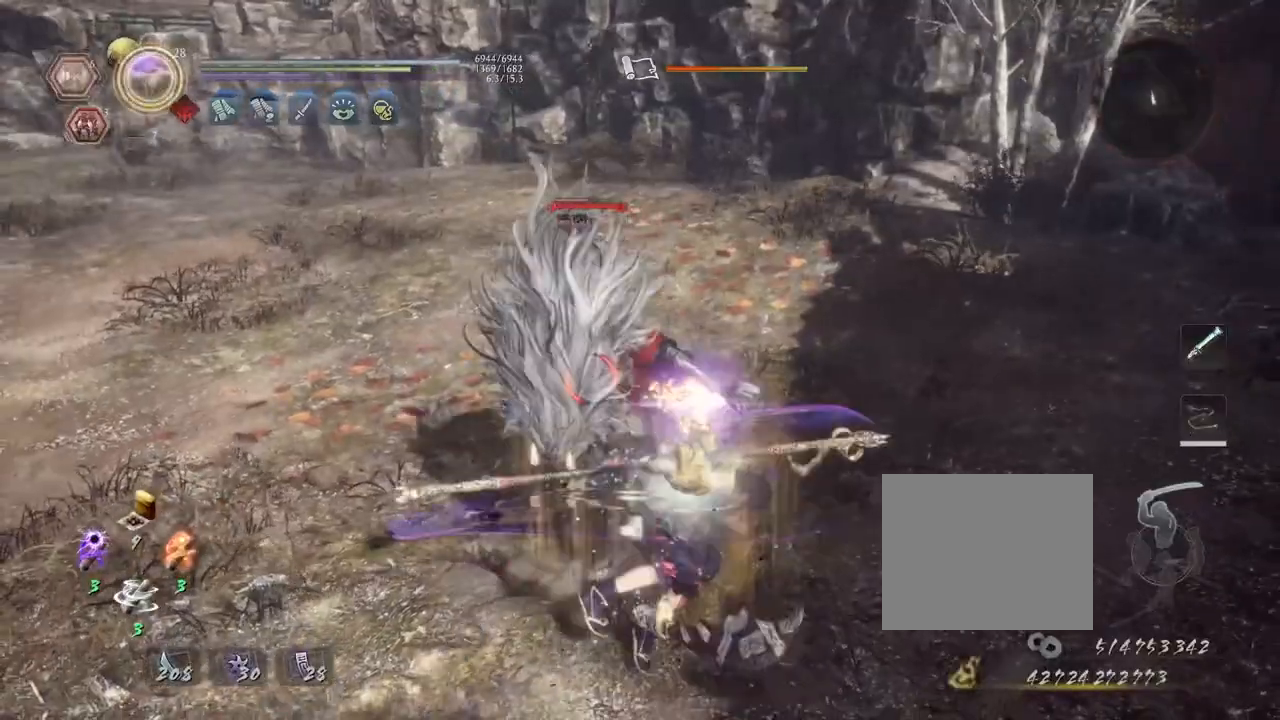
{"buttons": [], "left_stick": "up", "right_stick": "center", "events": [[33, "CROSS", "up"], [50, "R1", "up"], [100, "R1", "down"], [133, "CROSS", "down"], [250, "CROSS", "up"], [250, "R1", "up"], [300, "left_stick", "up"]]}
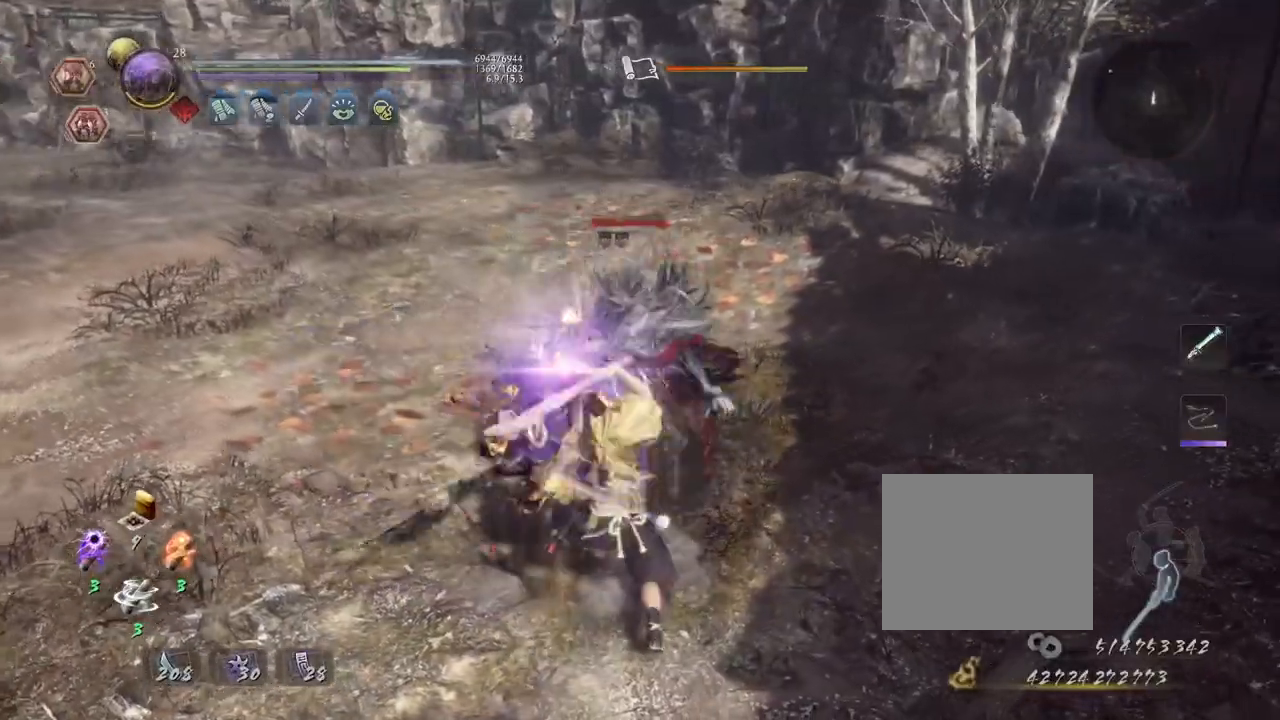
{"buttons": [], "left_stick": "center", "right_stick": "center", "events": [[17, "CROSS", "down"], [83, "CROSS", "up"], [83, "left_stick", "center"], [183, "TRIANGLE", "down"], [283, "TRIANGLE", "up"], [350, "TRIANGLE", "down"], [417, "TRIANGLE", "up"]]}
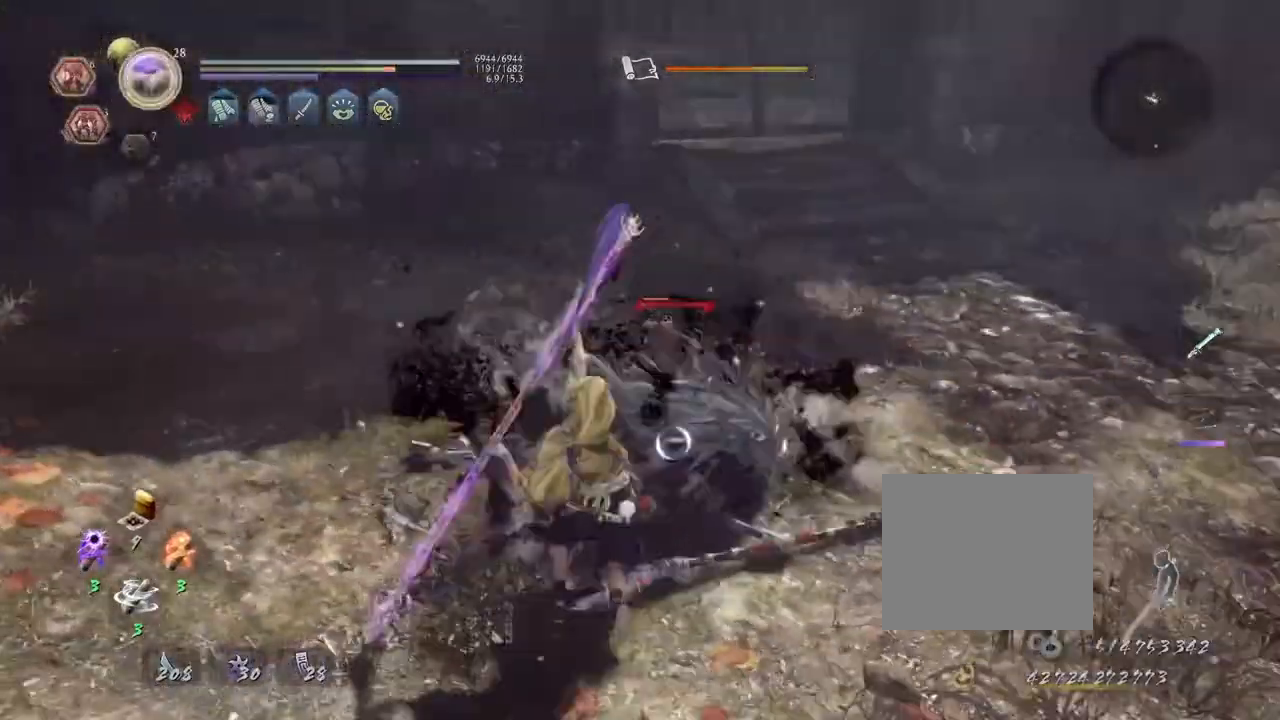
{"buttons": [], "left_stick": "up", "right_stick": "center", "events": [[233, "left_stick", "up"]]}
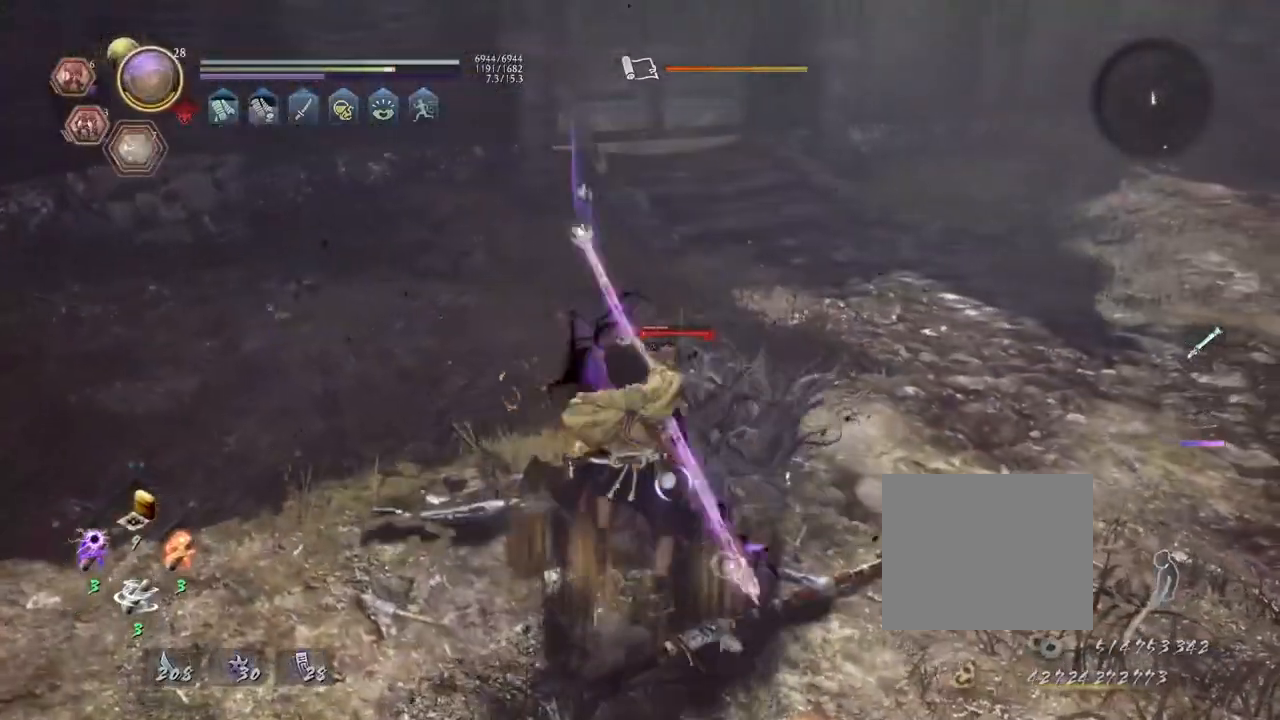
{"buttons": [], "left_stick": "up", "right_stick": "center", "events": [[50, "CROSS", "down"], [267, "CROSS", "up"], [367, "CROSS", "down"], [433, "CROSS", "up"]]}
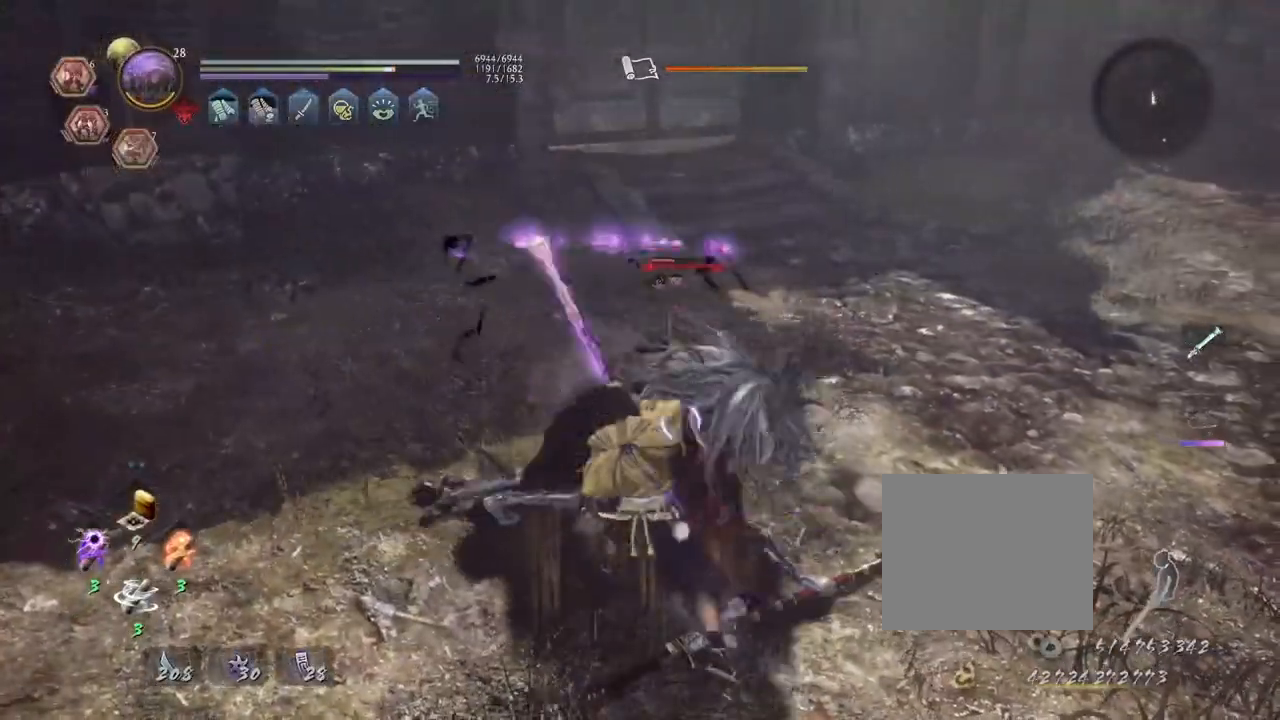
{"buttons": ["L1"], "left_stick": "up", "right_stick": "center", "events": [[50, "CROSS", "down"], [83, "CROSS", "up"], [233, "R1", "down"], [250, "CROSS", "down"], [350, "CROSS", "up"], [367, "R1", "up"], [433, "L1", "down"]]}
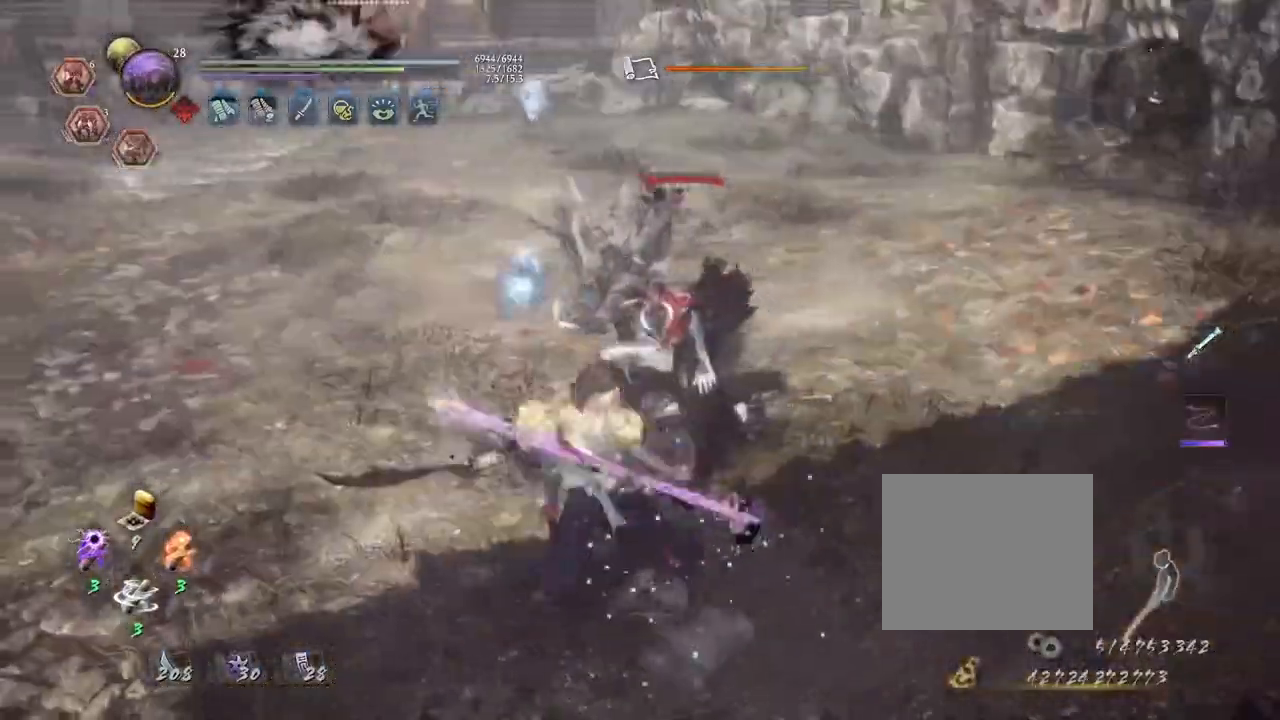
{"buttons": ["R1"], "left_stick": "down-right", "right_stick": "center"}
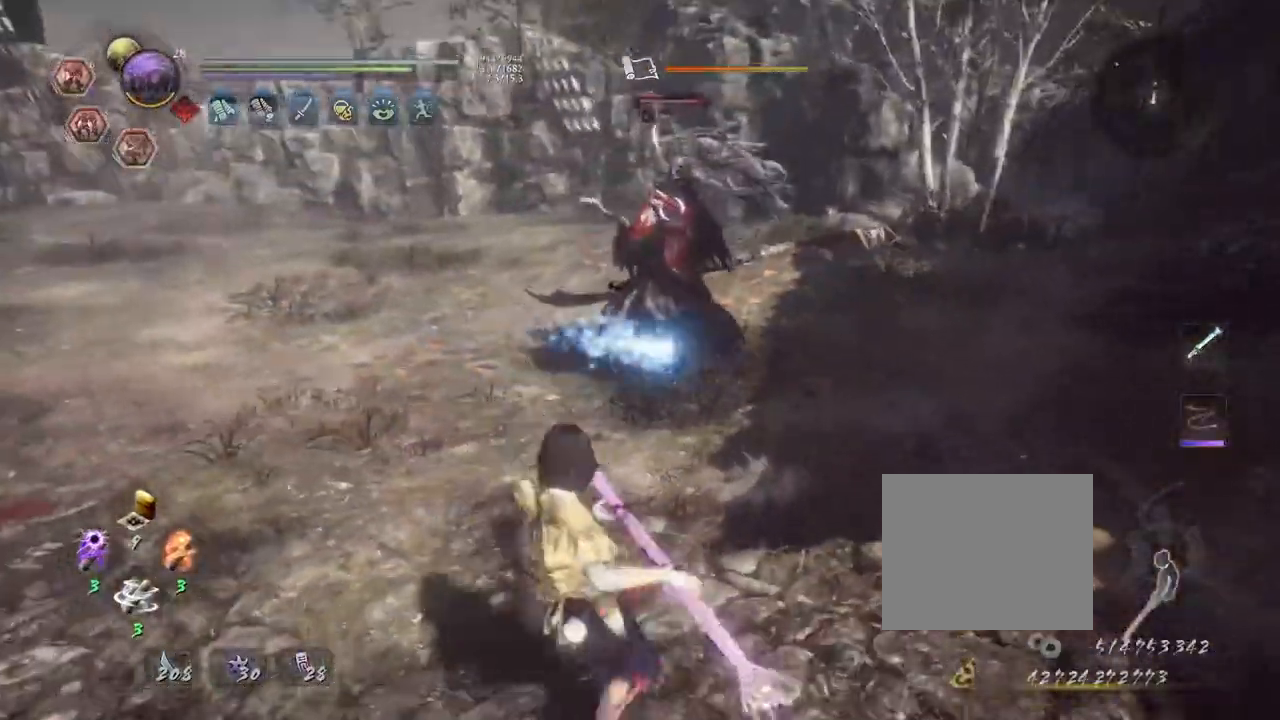
{"buttons": ["TRIANGLE", "L1"], "left_stick": "center", "right_stick": "center", "events": [[33, "TRIANGLE", "down"], [117, "L1", "down"], [117, "TRIANGLE", "up"], [133, "R1", "up"], [217, "TRIANGLE", "down"], [267, "left_stick", "down"], [433, "left_stick", "center"]]}
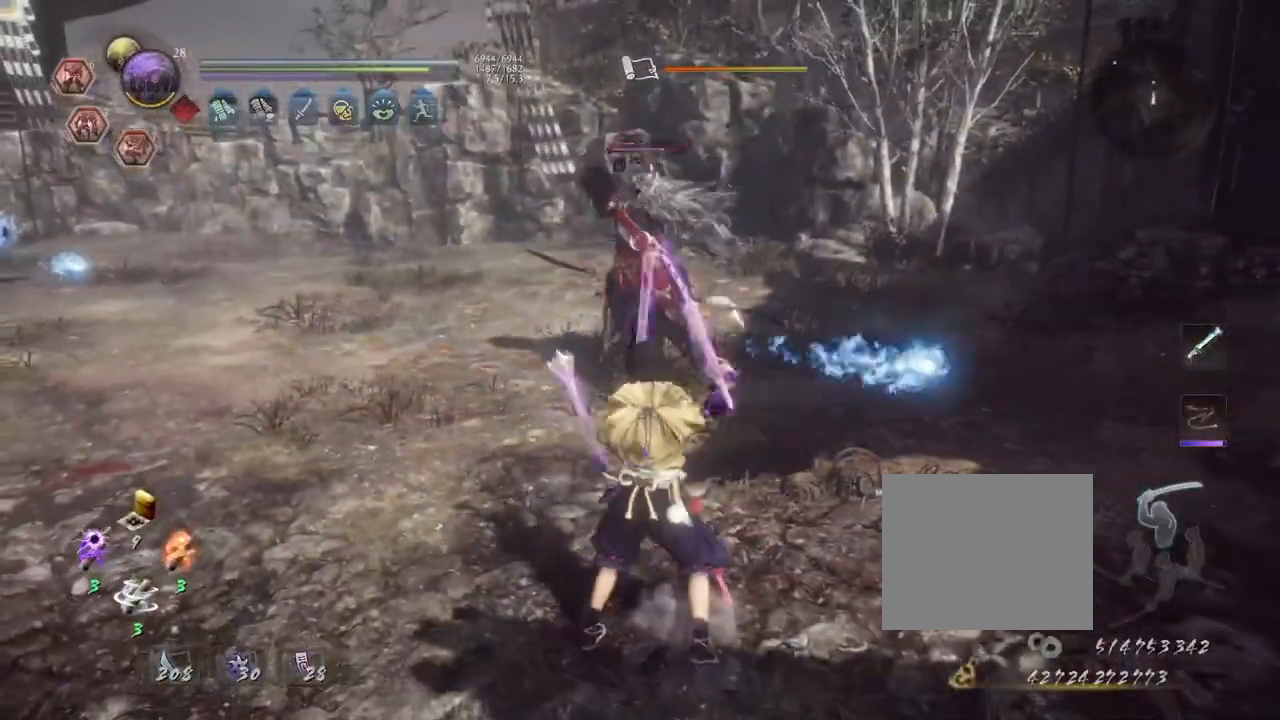
{"buttons": ["CROSS", "R1"], "left_stick": "center", "right_stick": "center", "events": [[283, "L1", "up"], [283, "TRIANGLE", "up"], [400, "R1", "down"], [450, "CROSS", "down"]]}
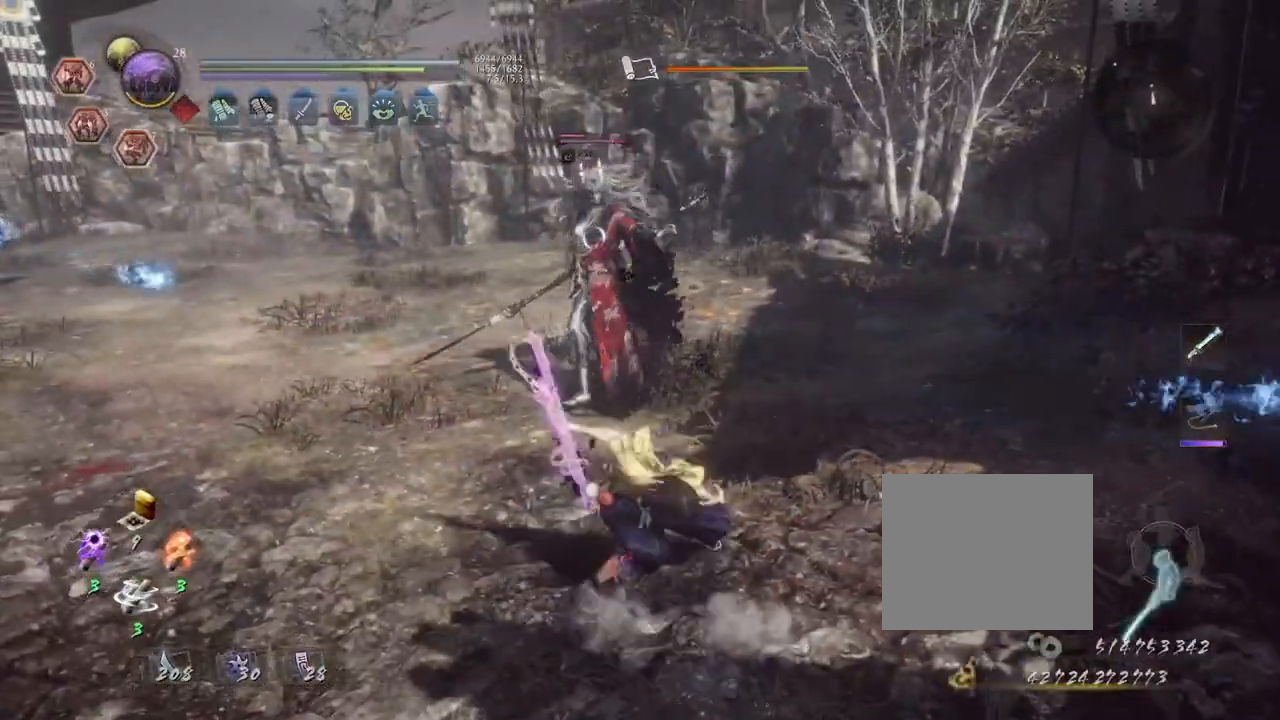
{"buttons": [], "left_stick": "up-right", "right_stick": "center", "events": [[50, "R1", "up"], [117, "R1", "down"], [167, "left_stick", "up-right"], [250, "CROSS", "up"], [250, "R1", "up"]]}
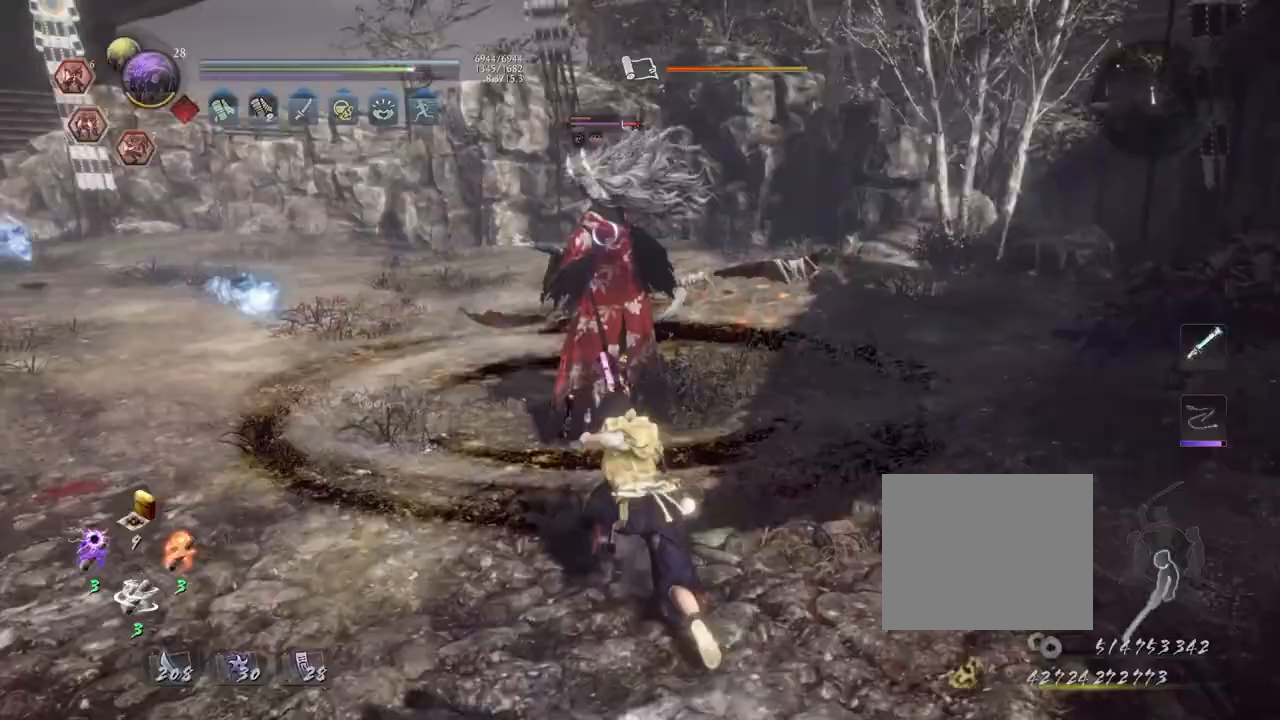
{"buttons": [], "left_stick": "center", "right_stick": "center", "events": [[117, "CROSS", "down"], [200, "CROSS", "up"], [317, "SQUARE", "down"], [317, "left_stick", "center"], [400, "SQUARE", "up"]]}
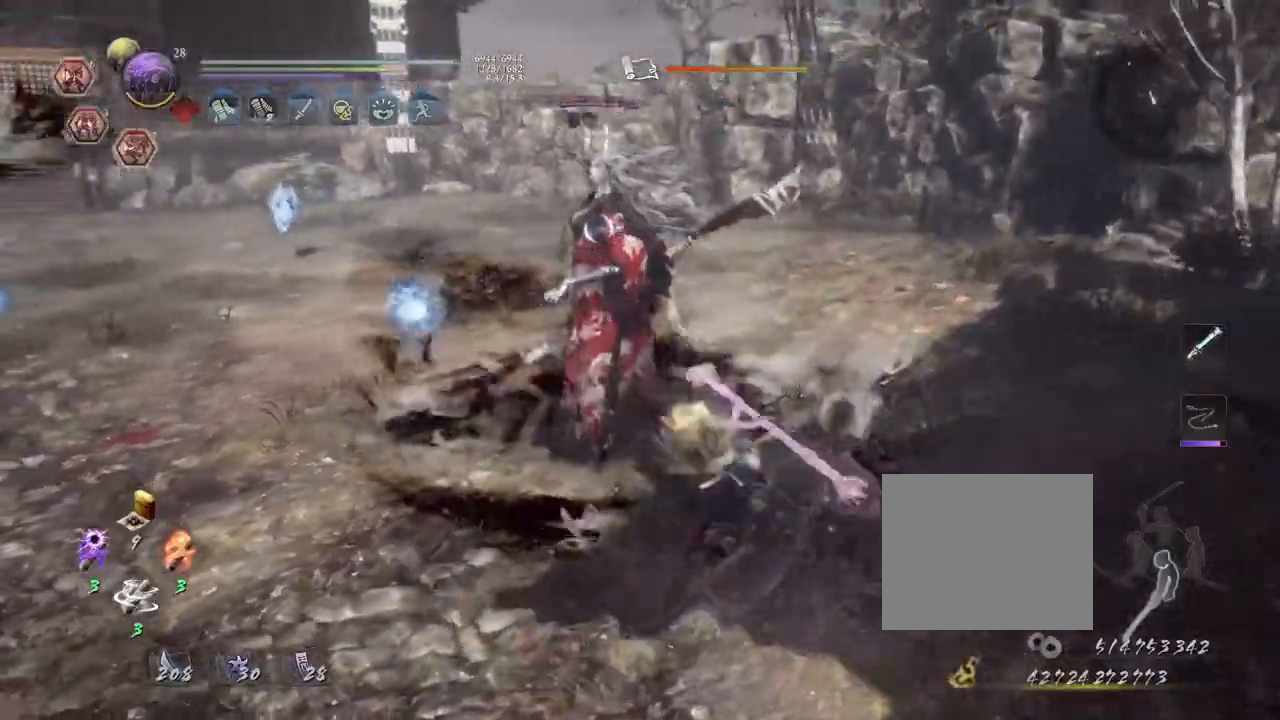
{"buttons": ["SQUARE"], "left_stick": "center", "right_stick": "center", "events": [[33, "left_stick", "up-right"], [250, "CROSS", "down"], [383, "left_stick", "center"], [467, "CROSS", "up"], [467, "SQUARE", "down"]]}
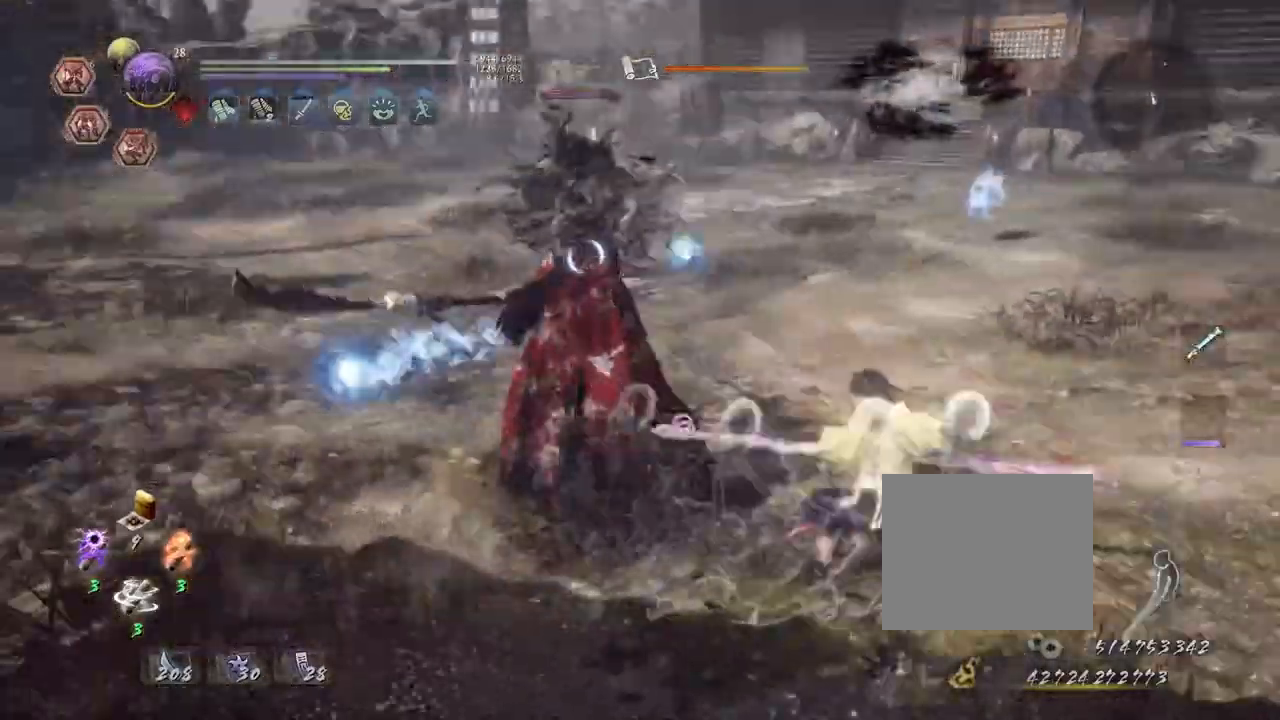
{"buttons": ["L1"], "left_stick": "left", "right_stick": "center", "events": [[33, "SQUARE", "up"], [183, "CROSS", "down"], [183, "left_stick", "left"], [200, "L1", "down"], [317, "CROSS", "up"], [317, "left_stick", "down-left"], [483, "left_stick", "left"]]}
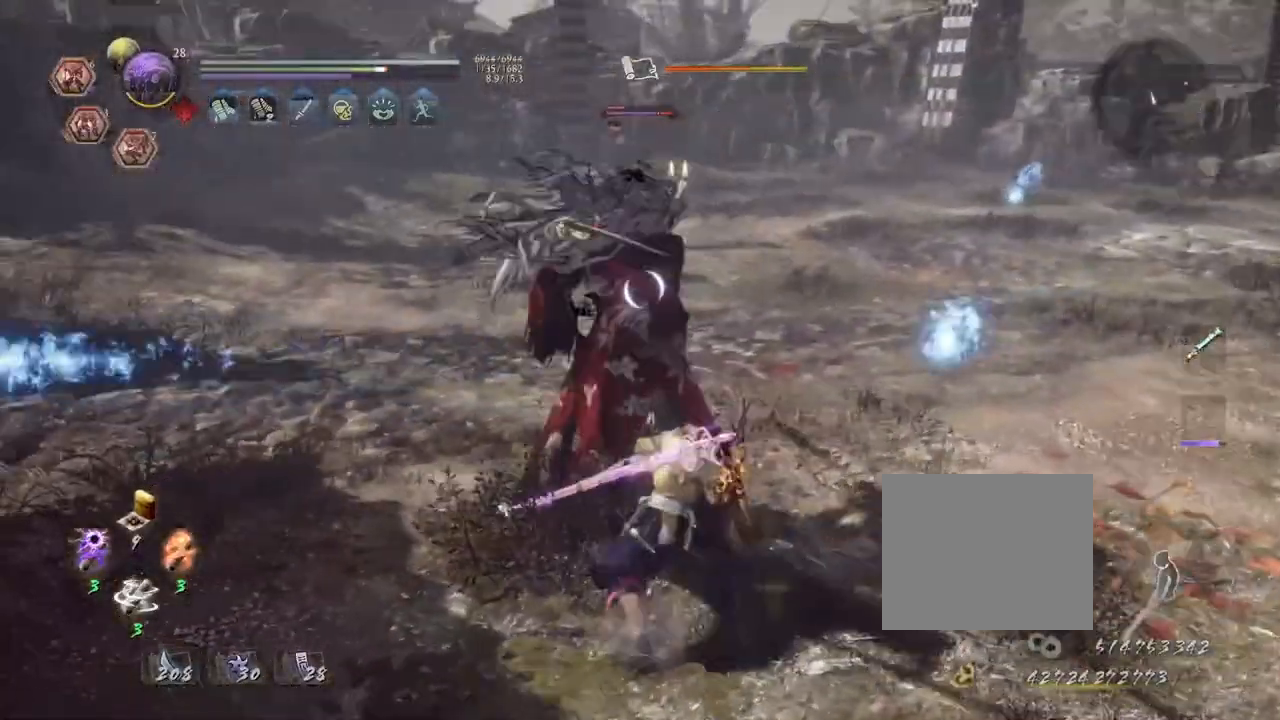
{"buttons": ["CROSS"], "left_stick": "down-left", "right_stick": "center", "events": [[33, "CROSS", "down"], [450, "L1", "up"], [483, "left_stick", "down-left"]]}
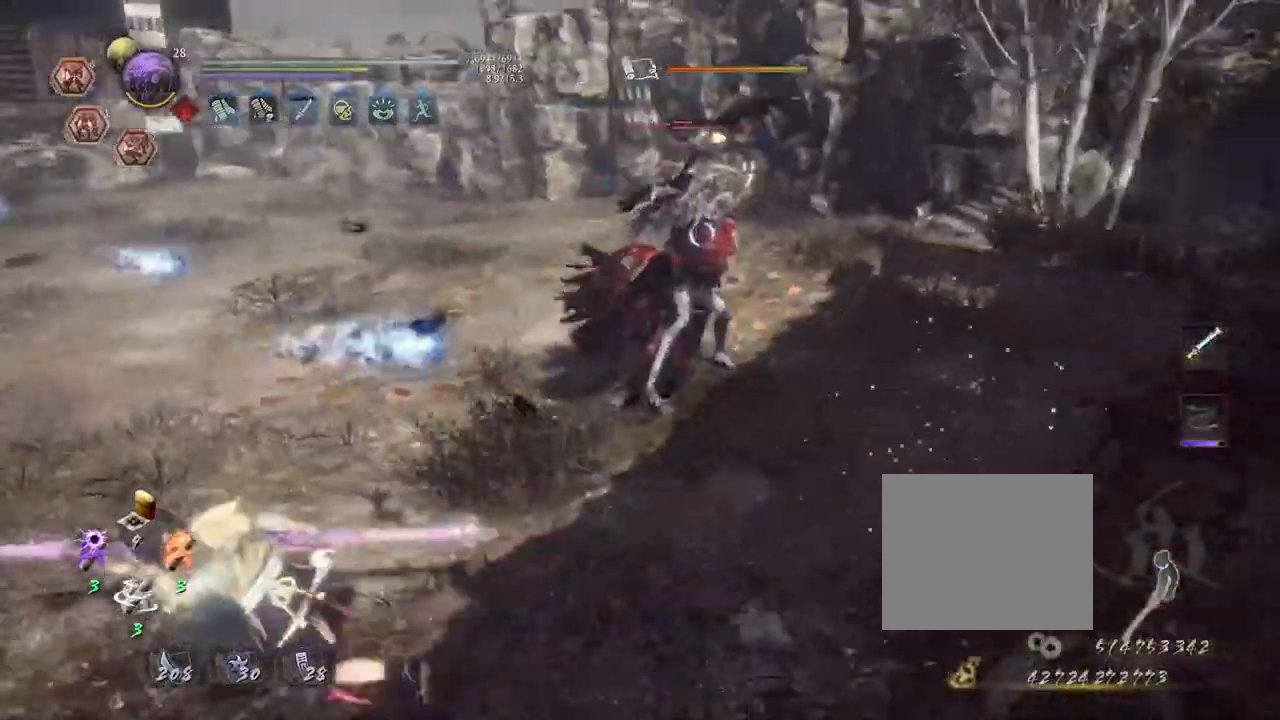
{"buttons": ["CROSS"], "left_stick": "down-right", "right_stick": "center", "events": [[400, "left_stick", "down-right"]]}
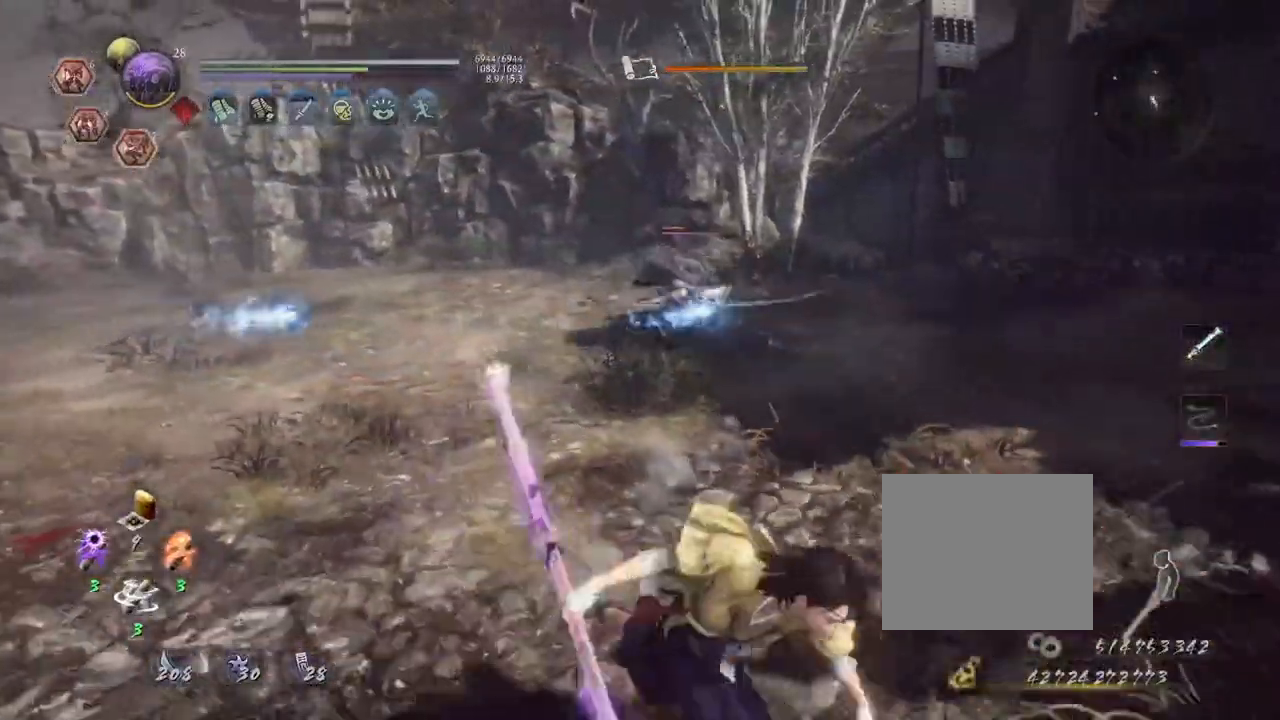
{"buttons": [], "left_stick": "up-left", "right_stick": "center", "events": [[67, "left_stick", "down-left"], [133, "left_stick", "left"], [183, "CROSS", "up"], [267, "R1", "down"], [350, "SQUARE", "down"], [433, "R1", "up"], [433, "left_stick", "up-left"], [467, "SQUARE", "up"]]}
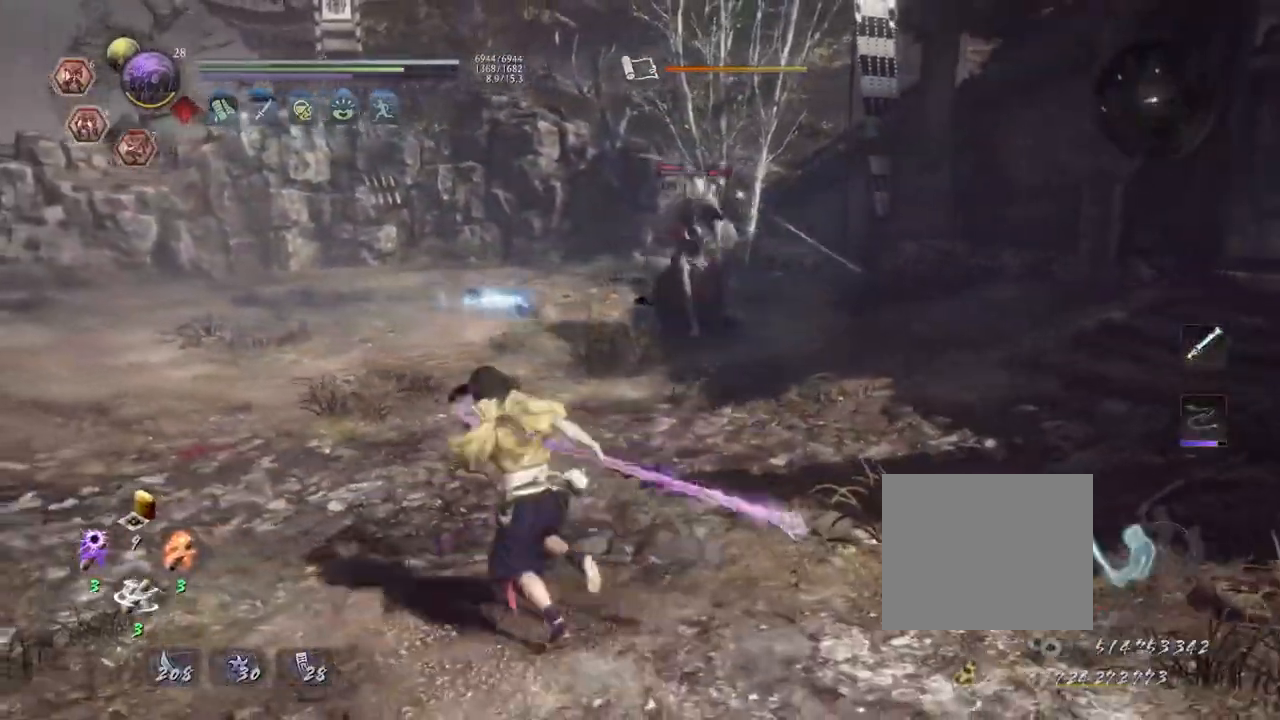
{"buttons": ["L1"], "left_stick": "up-left", "right_stick": "center", "events": [[217, "R1", "down"], [317, "L2", "down"], [417, "R1", "up"], [433, "L2", "up"], [483, "L1", "down"]]}
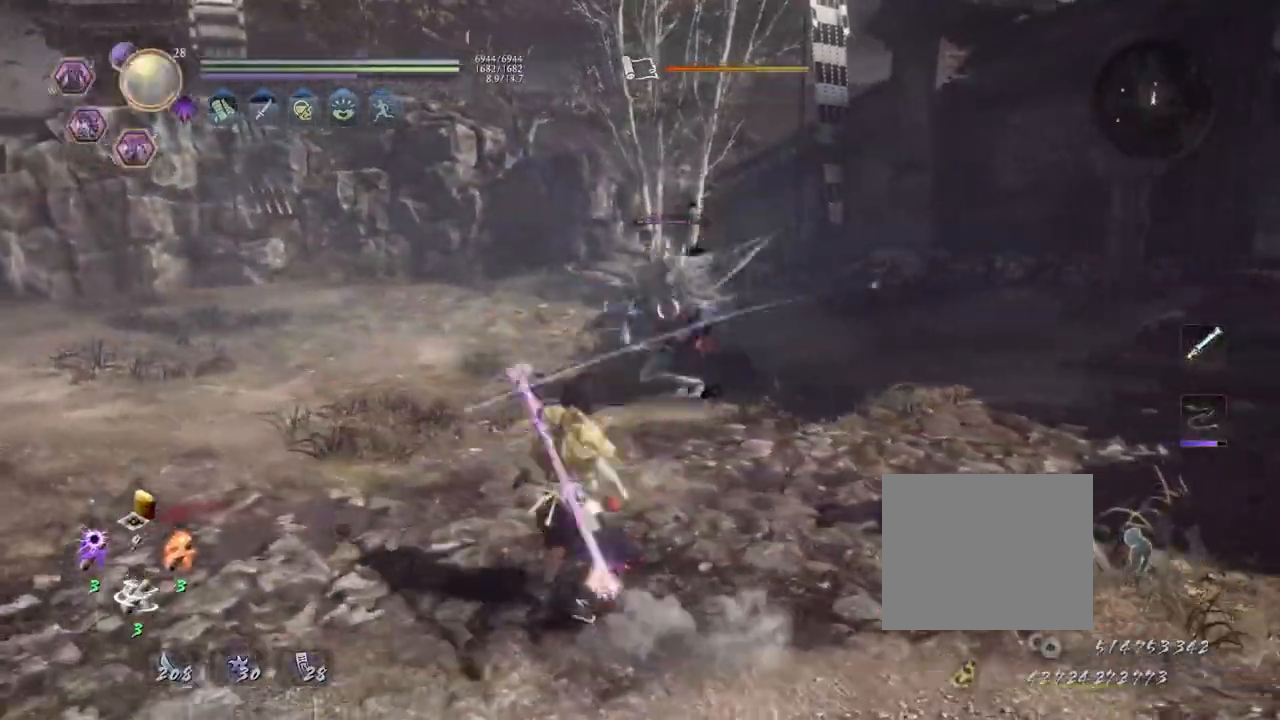
{"buttons": ["CROSS", "R1"], "left_stick": "center", "right_stick": "center", "events": [[83, "CROSS", "down"], [150, "CROSS", "up"], [167, "L1", "up"], [217, "left_stick", "center"], [283, "SQUARE", "down"], [350, "SQUARE", "up"], [417, "R1", "down"], [483, "CROSS", "down"]]}
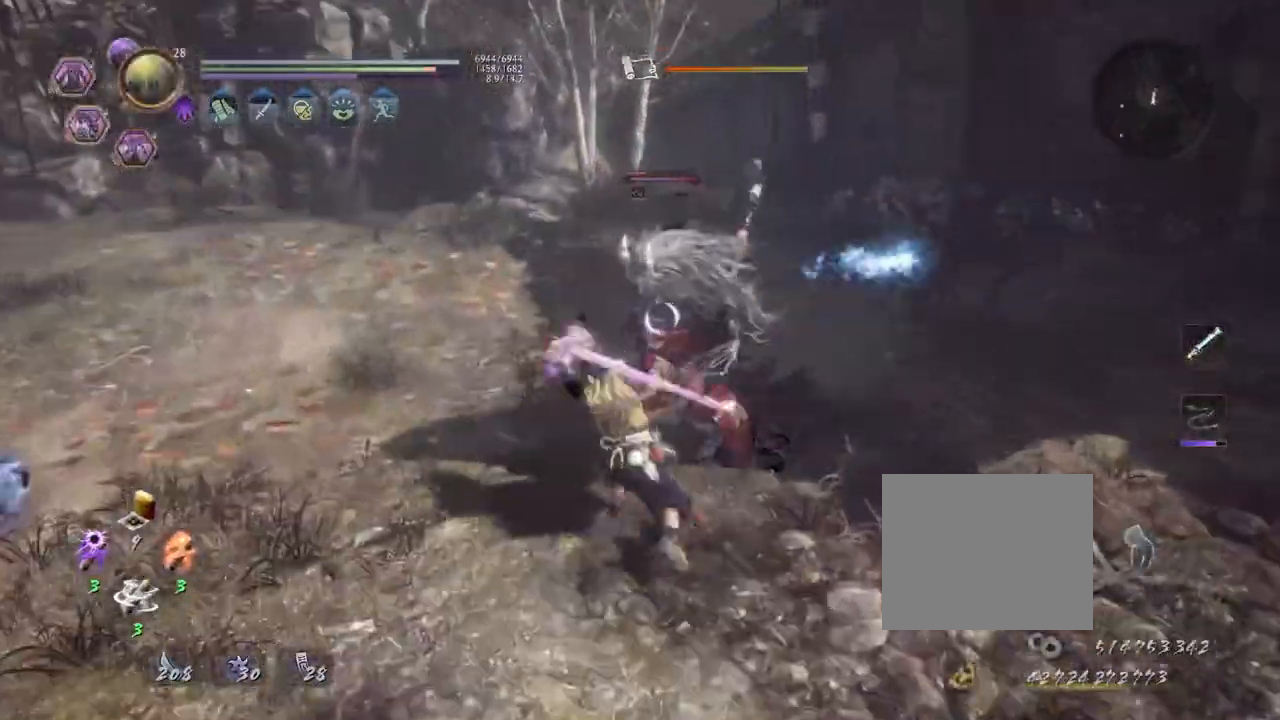
{"buttons": ["L1"], "left_stick": "up", "right_stick": "center", "events": [[67, "L1", "down"], [67, "R1", "up"], [100, "CROSS", "up"], [150, "left_stick", "up"]]}
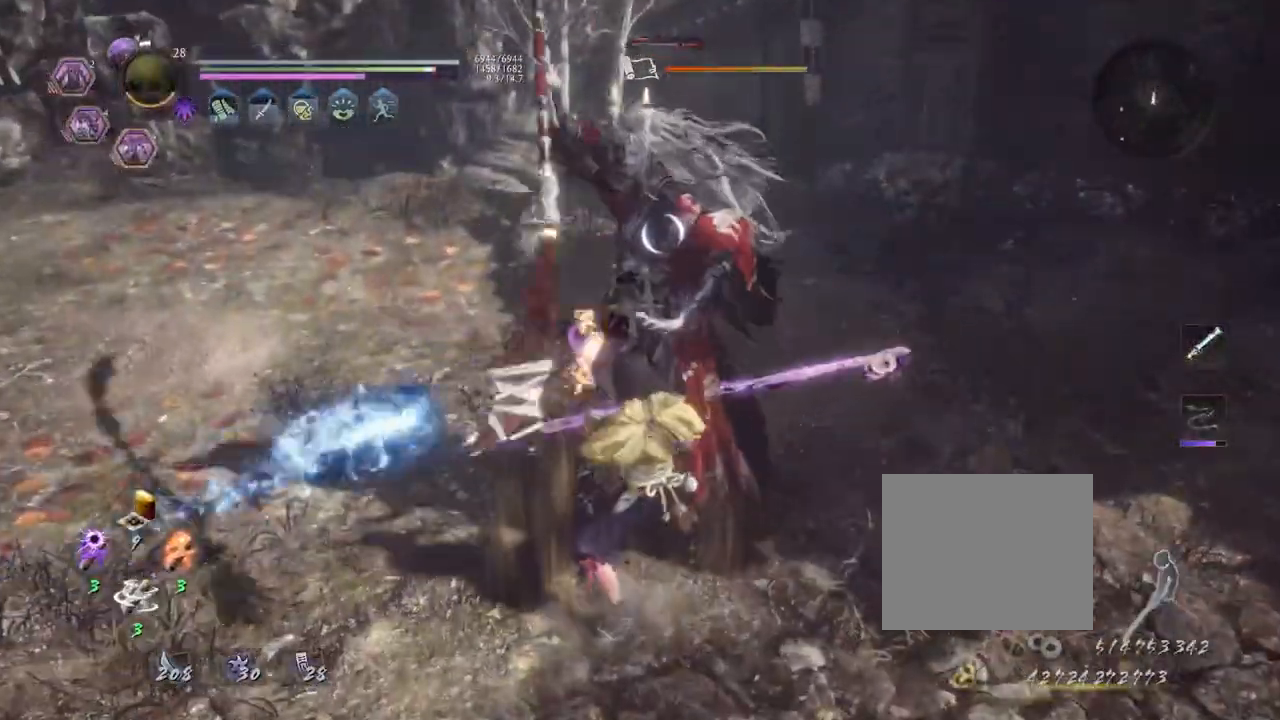
{"buttons": ["SQUARE"], "left_stick": "center", "right_stick": "center", "events": [[50, "CROSS", "down"], [117, "CROSS", "up"], [183, "L1", "up"], [200, "left_stick", "center"], [450, "SQUARE", "down"]]}
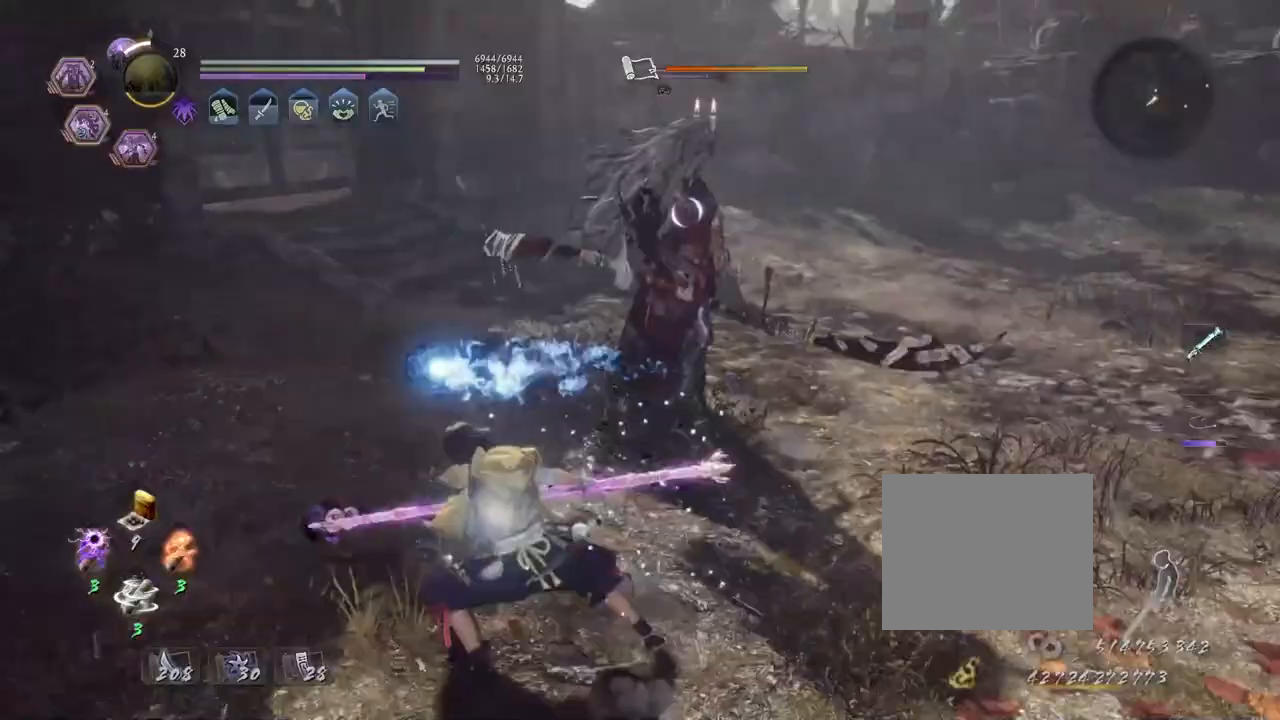
{"buttons": ["TRIANGLE"], "left_stick": "center", "right_stick": "center", "events": [[33, "SQUARE", "up"], [317, "TRIANGLE", "down"]]}